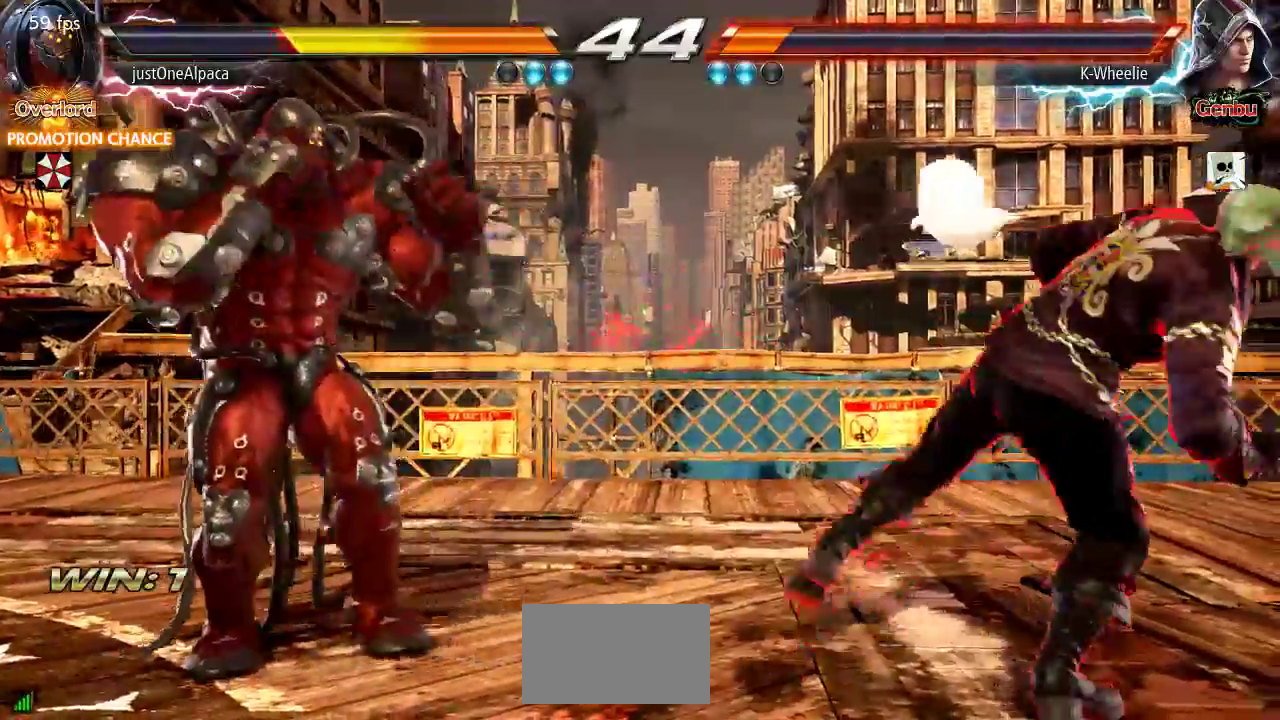
Gameplay with a controller (arcade stick); each line is a JSON object with the inputs held at the frame after it. "events" lists button and stick changes between this image and that frame as [ms after this image, input, new state], when the widget could be followed in between. Not read: L3 R3.
{"buttons": [], "left_stick": "right", "events": [[100, "SQUARE", "down"], [100, "TRIANGLE", "down"], [150, "TRIANGLE", "up"], [167, "SQUARE", "up"]]}
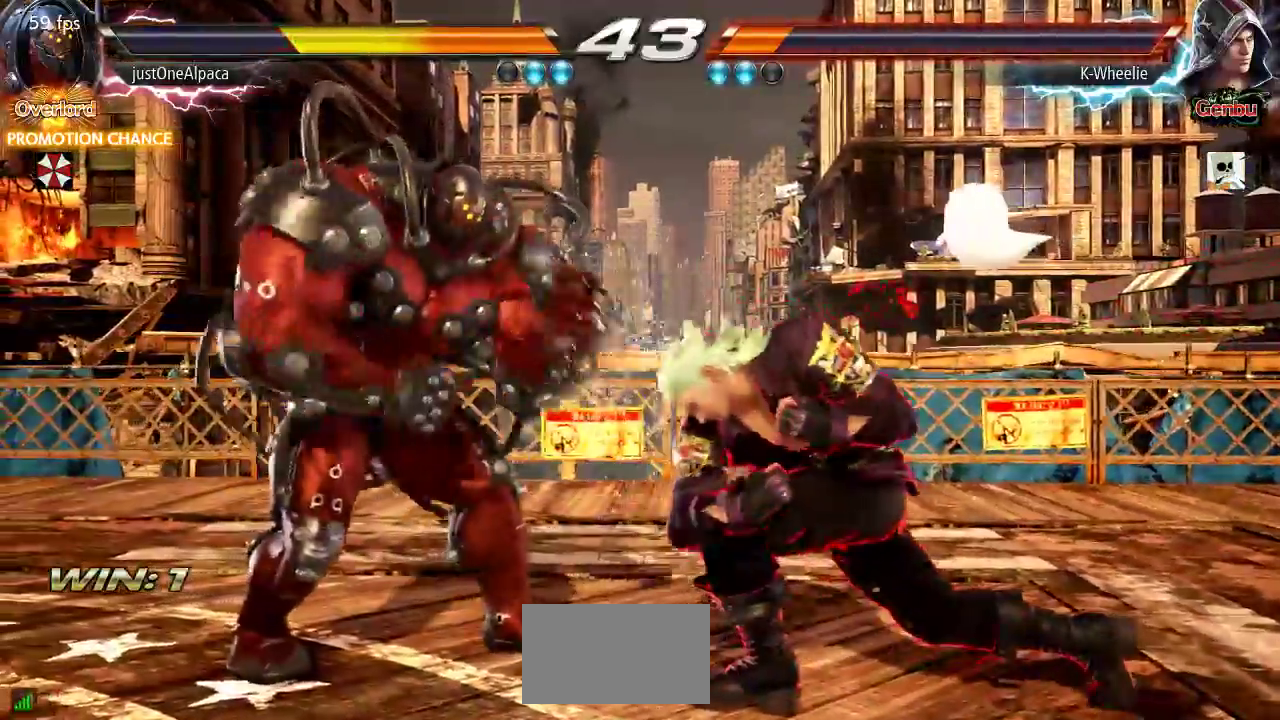
{"buttons": [], "left_stick": "right", "events": []}
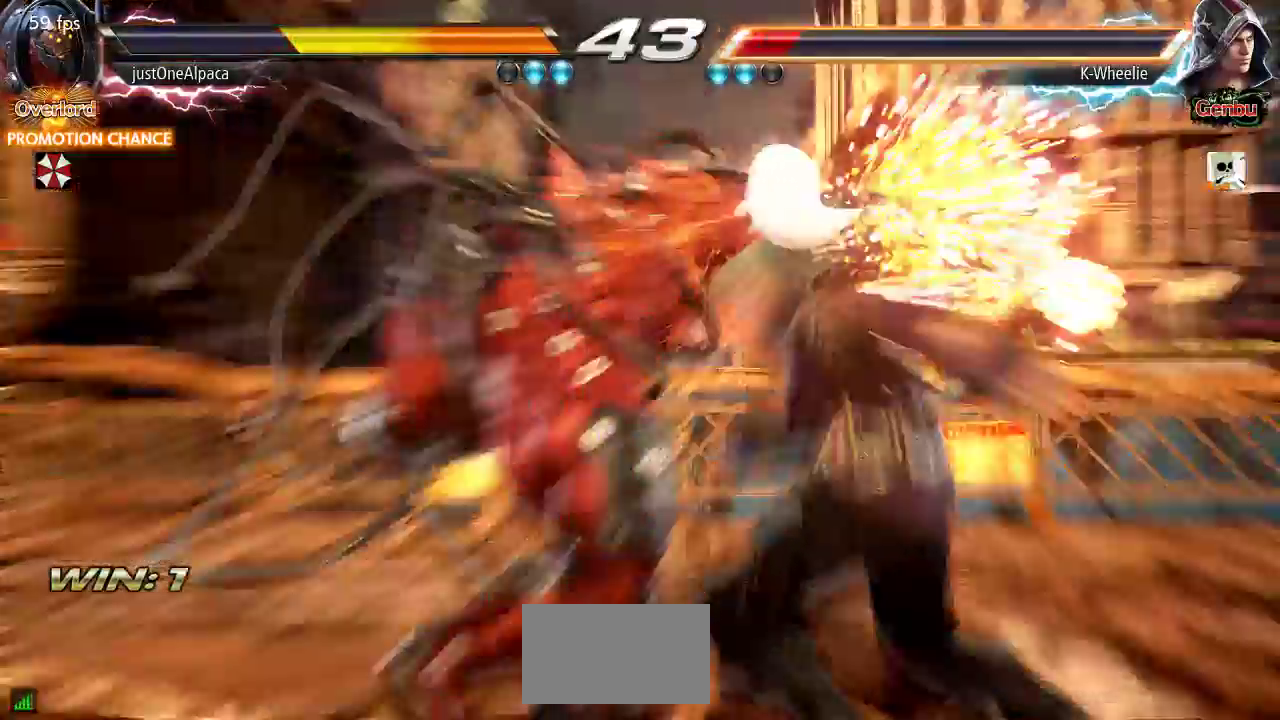
{"buttons": [], "left_stick": "center", "events": [[317, "left_stick", "center"]]}
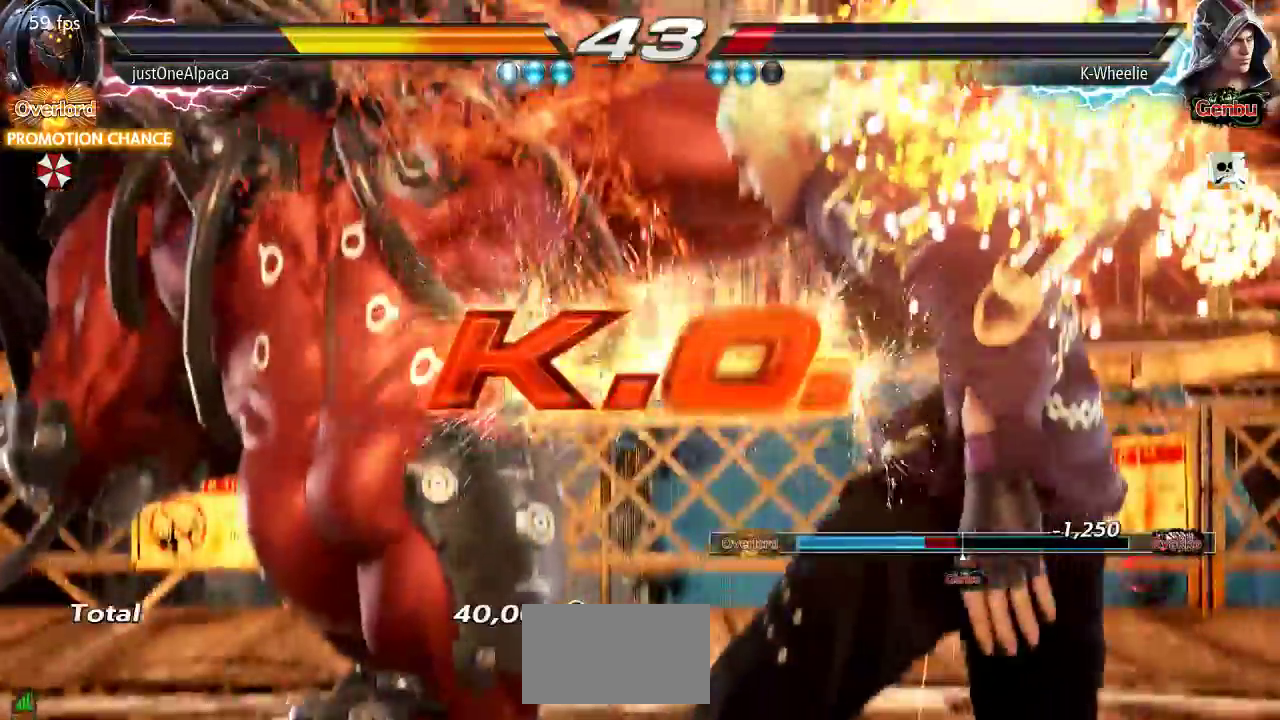
{"buttons": [], "left_stick": "center", "events": []}
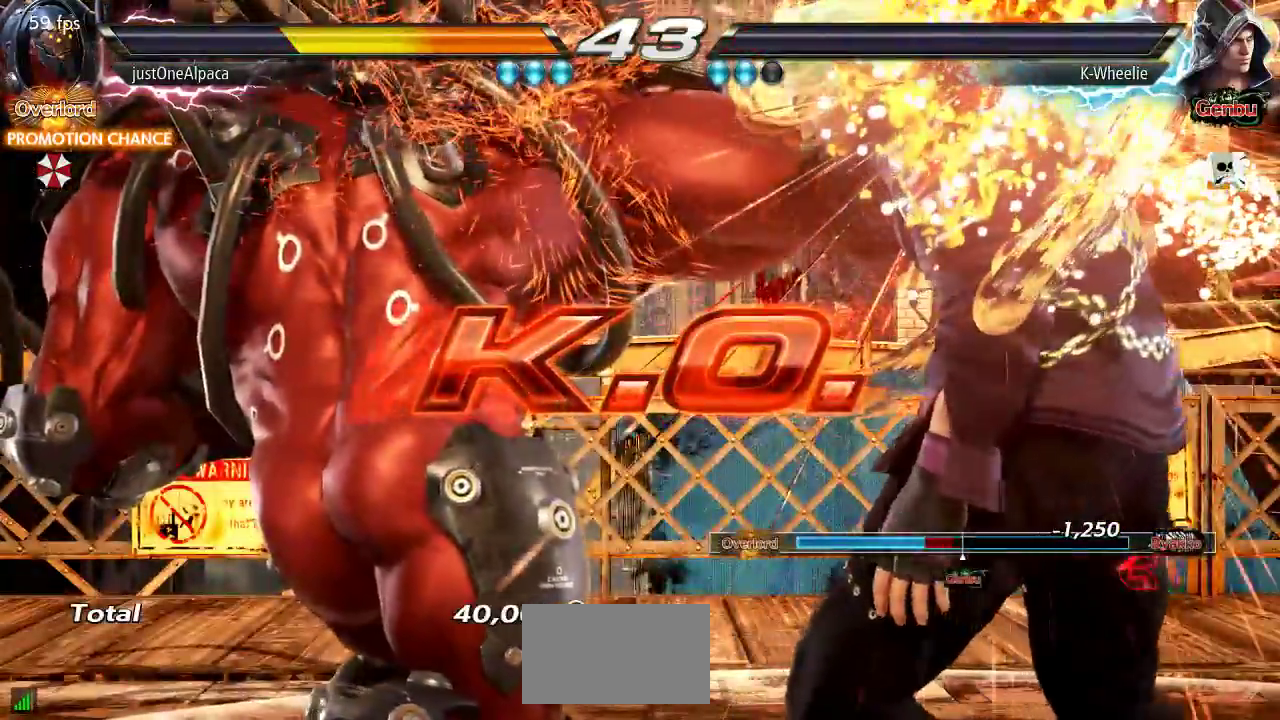
{"buttons": [], "left_stick": "center", "events": []}
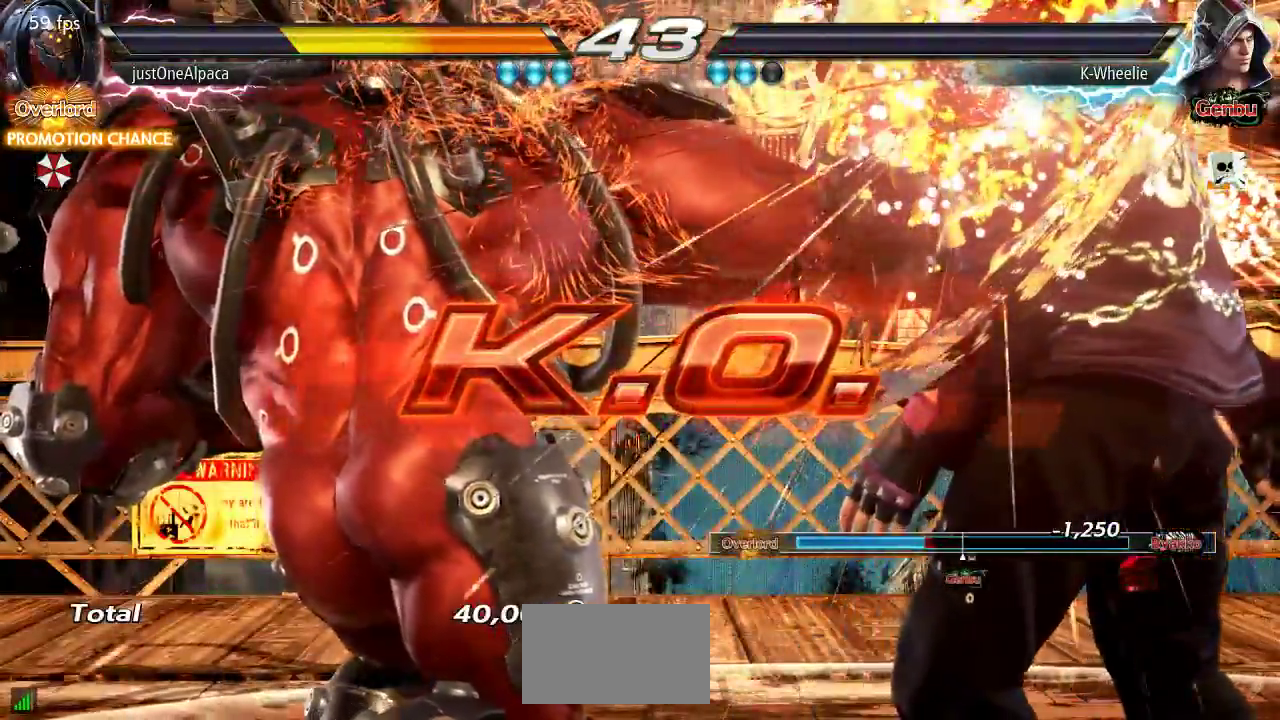
{"buttons": [], "left_stick": "center", "events": []}
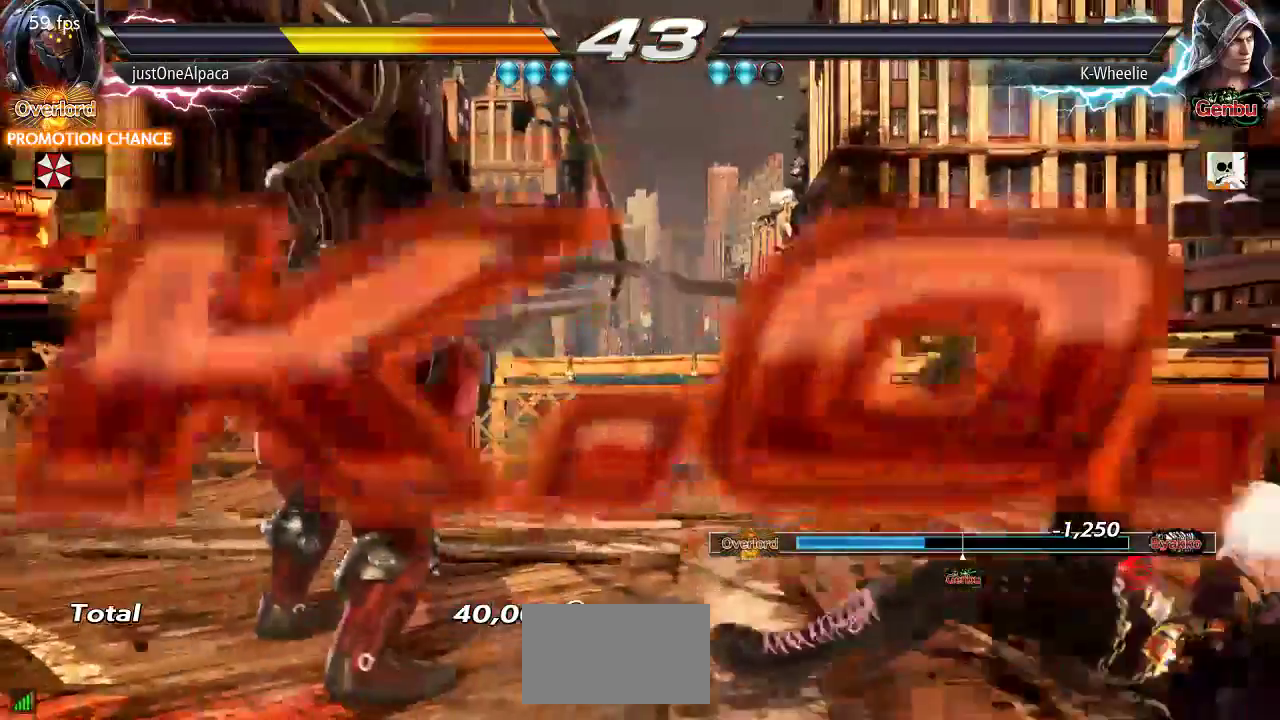
{"buttons": [], "left_stick": "center", "events": []}
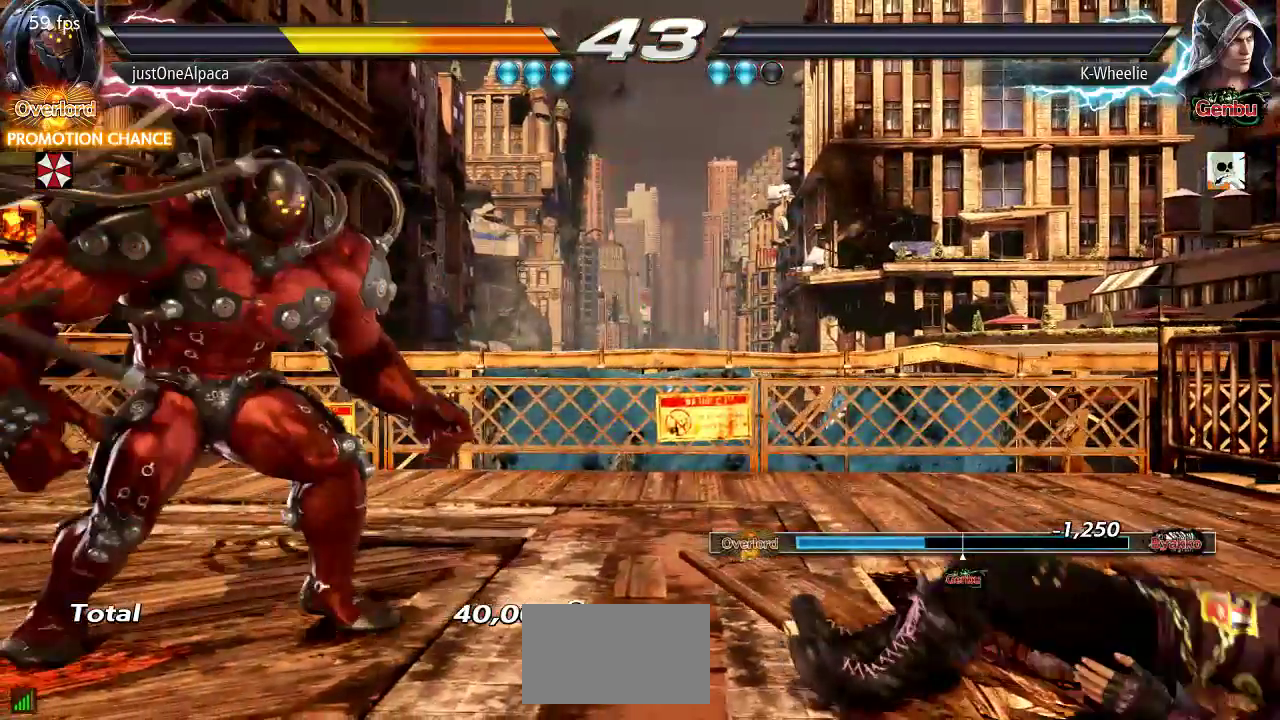
{"buttons": [], "left_stick": "center", "events": []}
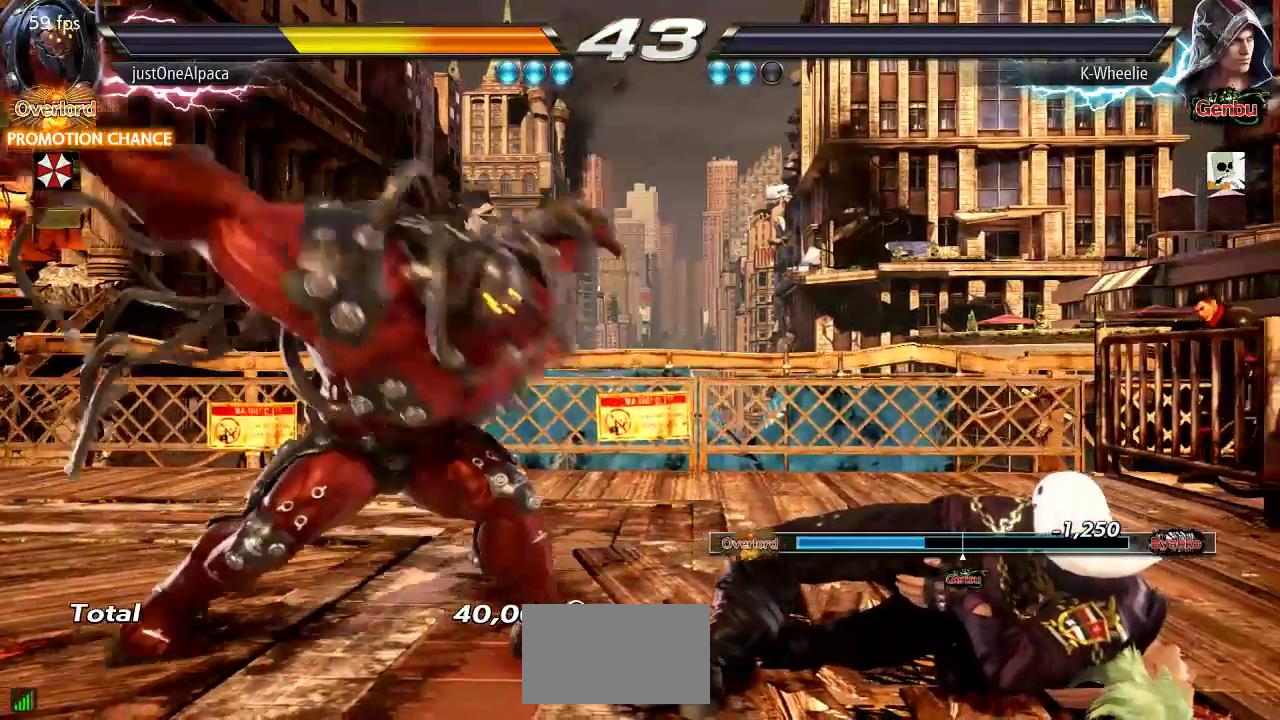
{"buttons": [], "left_stick": "center", "events": []}
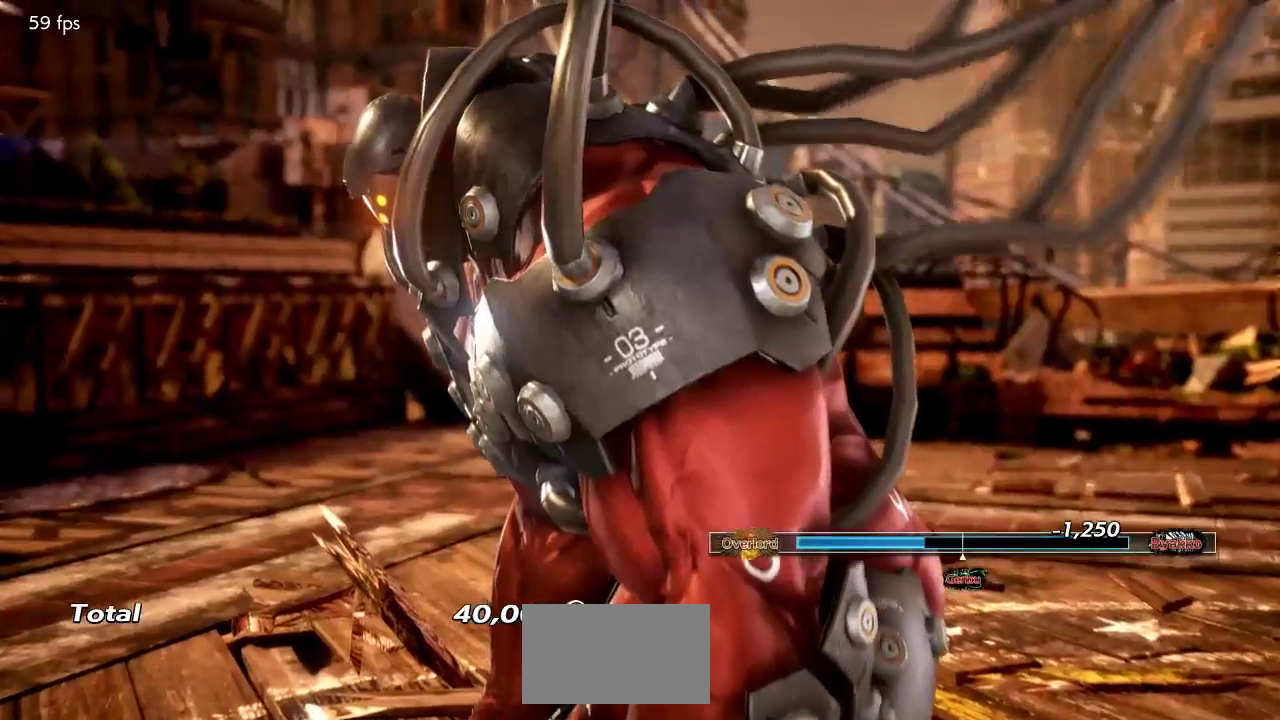
{"buttons": [], "left_stick": "center", "events": [[217, "CROSS", "down"], [350, "CROSS", "up"]]}
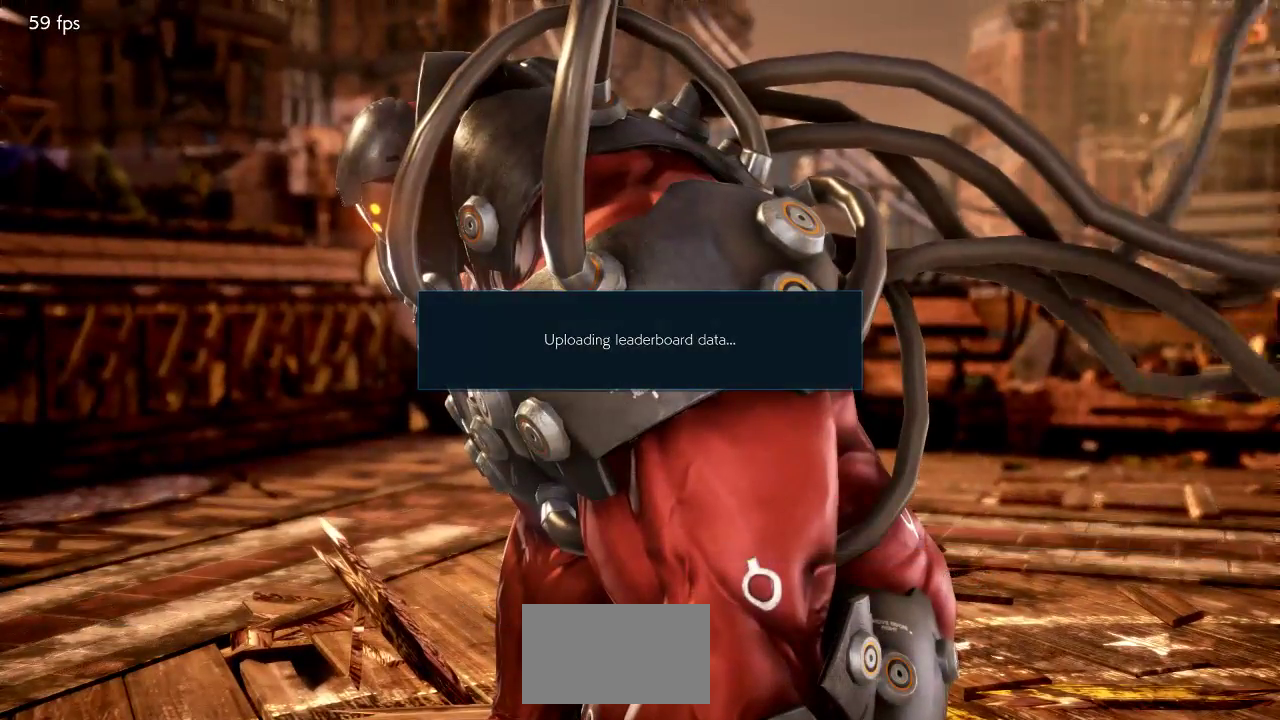
{"buttons": [], "left_stick": "center", "events": [[50, "CROSS", "down"], [167, "CROSS", "up"]]}
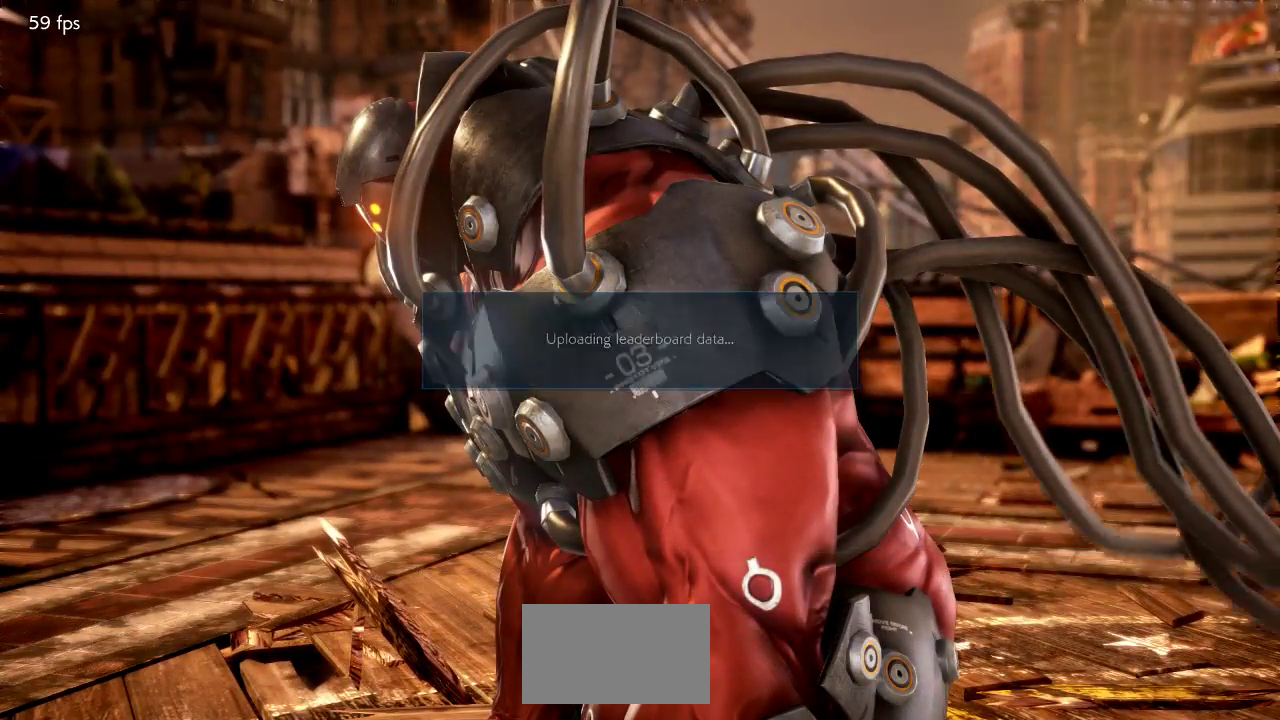
{"buttons": [], "left_stick": "center", "events": [[267, "CROSS", "down"], [333, "CROSS", "up"], [450, "CROSS", "down"], [500, "CROSS", "up"]]}
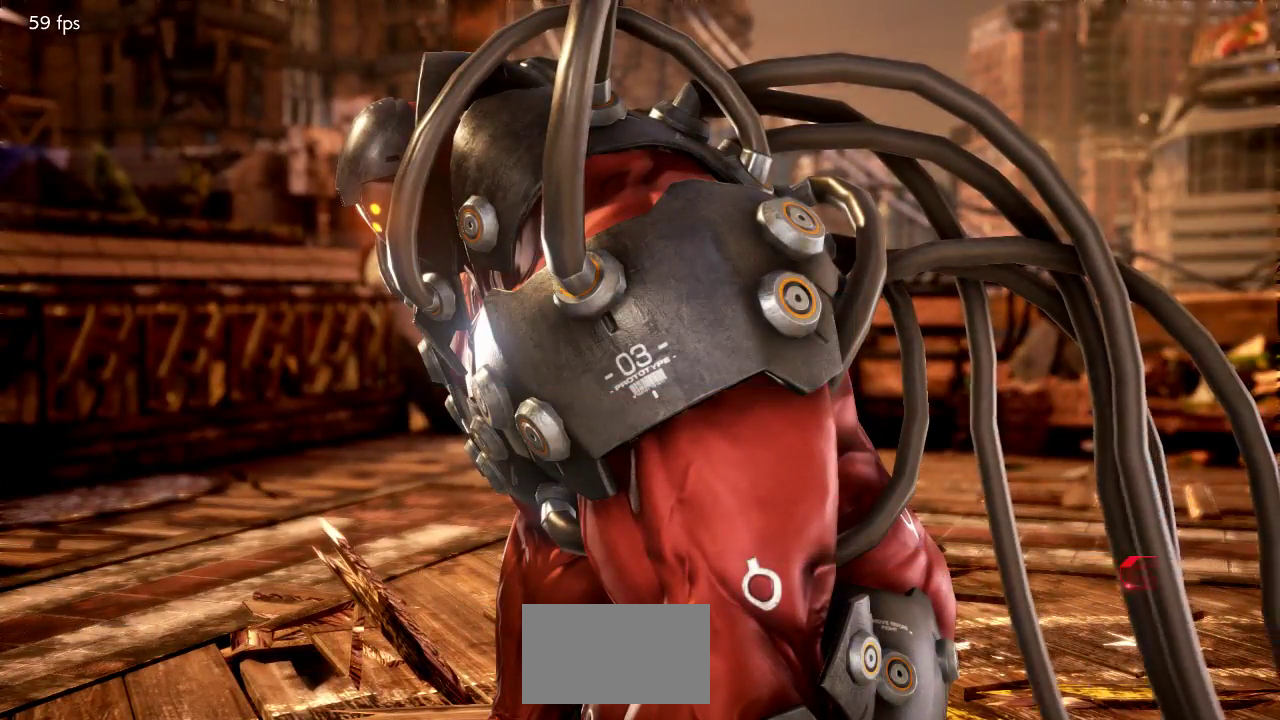
{"buttons": [], "left_stick": "center", "events": [[83, "CROSS", "down"], [133, "CROSS", "up"], [200, "CROSS", "down"], [233, "CROSS", "up"], [300, "CROSS", "down"], [333, "CROSS", "up"], [400, "CROSS", "down"], [467, "CROSS", "up"]]}
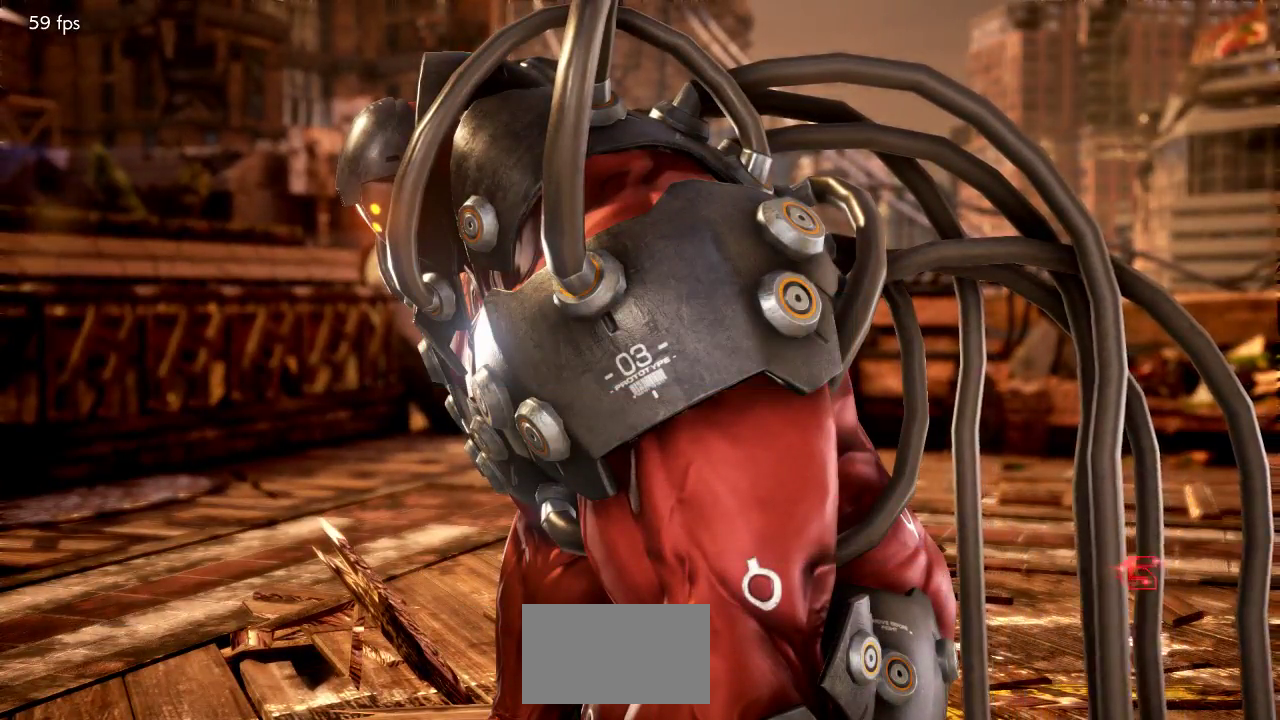
{"buttons": ["CROSS"], "left_stick": "center", "events": [[33, "CROSS", "down"], [83, "CROSS", "up"], [150, "CROSS", "down"], [200, "CROSS", "up"], [250, "CROSS", "down"], [317, "CROSS", "up"], [383, "CROSS", "down"], [433, "CROSS", "up"], [483, "CROSS", "down"]]}
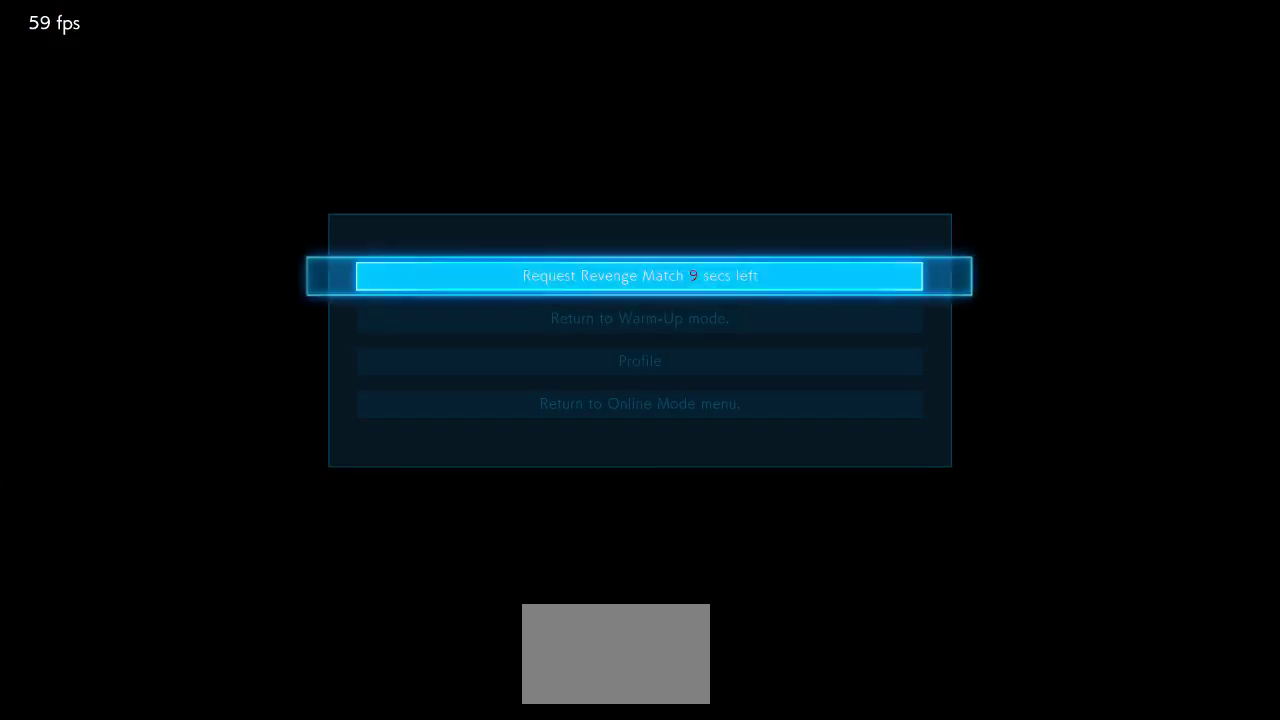
{"buttons": [], "left_stick": "center", "events": [[33, "CROSS", "up"], [117, "CROSS", "down"], [150, "CROSS", "up"], [233, "CROSS", "down"], [283, "CROSS", "up"], [383, "CROSS", "down"], [450, "CROSS", "up"]]}
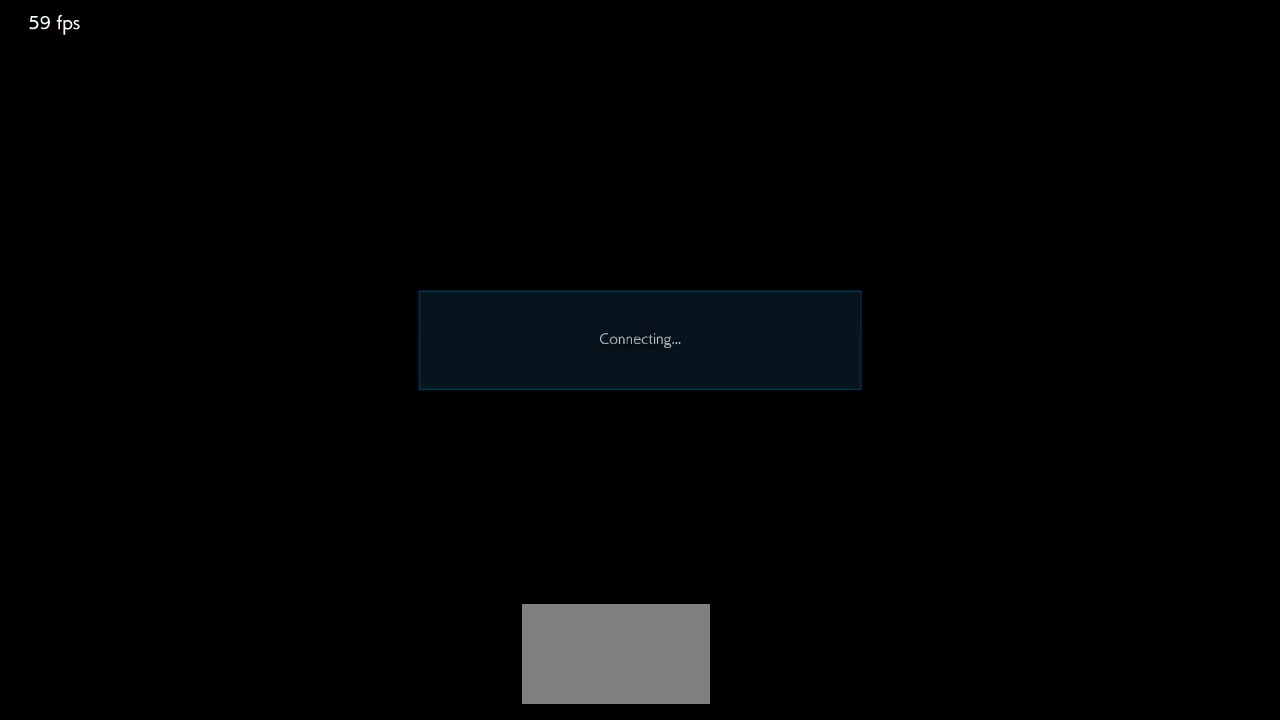
{"buttons": [], "left_stick": "center", "events": [[67, "CROSS", "down"], [117, "CROSS", "up"]]}